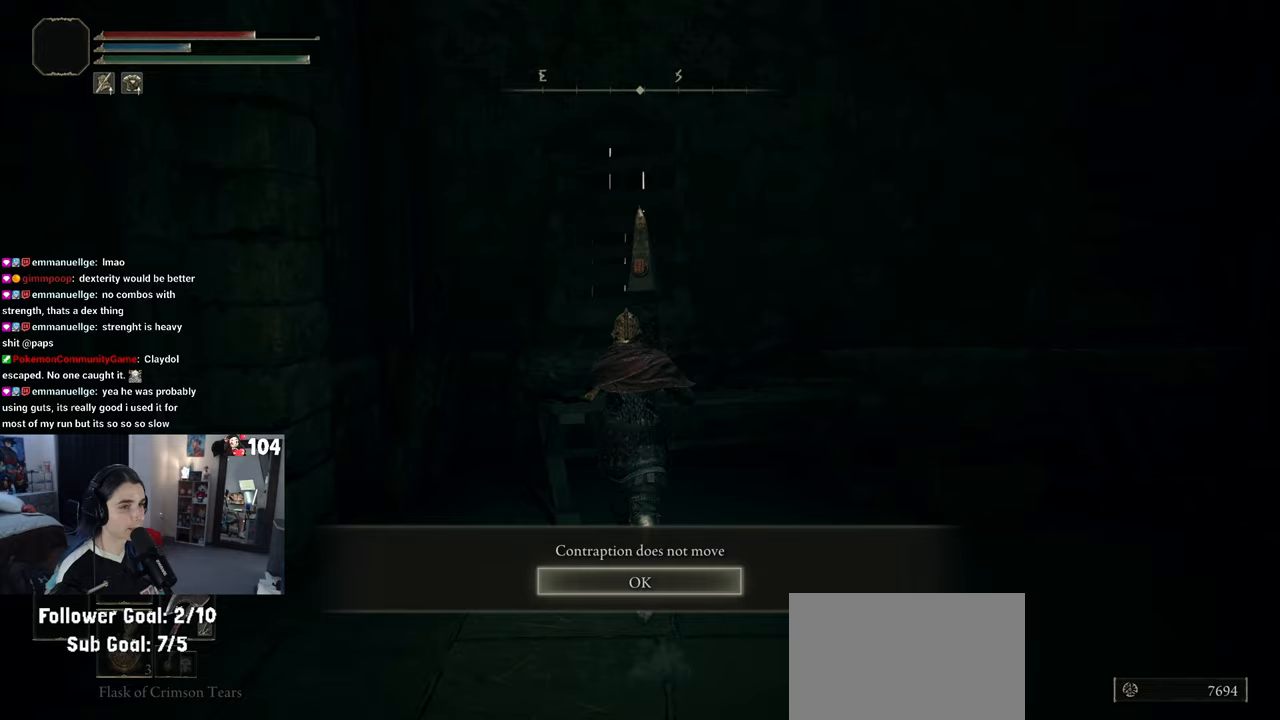
Gameplay with a controller (PlayStation layout); each line is a JSON object with the inputs held at the frame after it. "events" lists button and stick changes between this image and that frame as [ms after this image, input, new state], when the widget could be followed in between.
{"buttons": [], "left_stick": "center", "right_stick": "center", "events": [[50, "right_stick", "right"], [200, "left_stick", "up-right"], [217, "right_stick", "center"], [350, "left_stick", "center"]]}
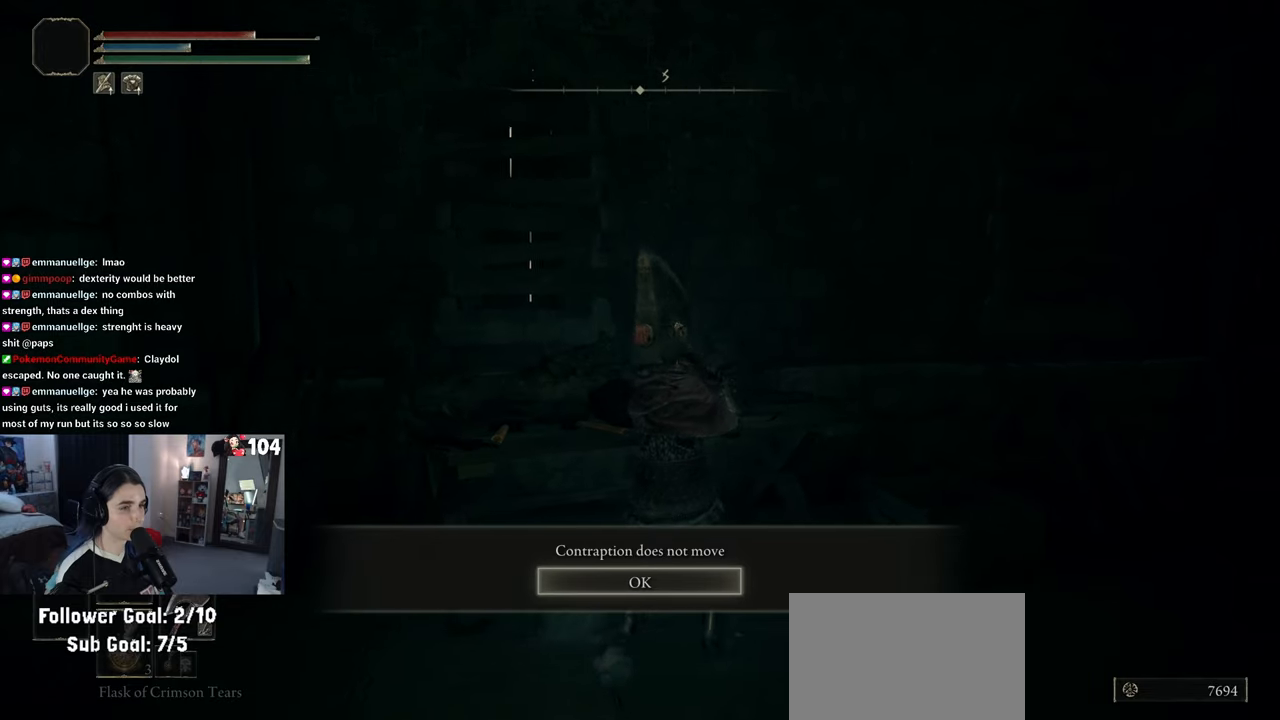
{"buttons": [], "left_stick": "center", "right_stick": "center", "events": [[217, "CROSS", "down"], [333, "CROSS", "up"]]}
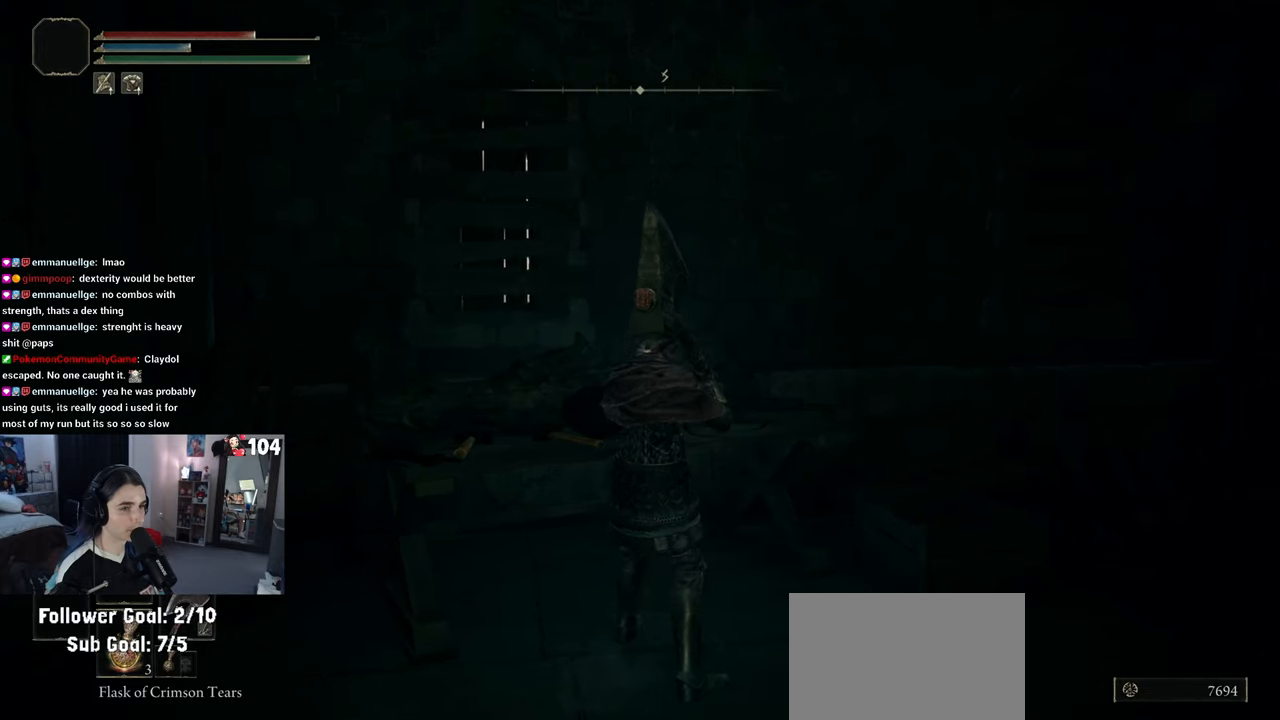
{"buttons": [], "left_stick": "up-right", "right_stick": "right", "events": [[17, "left_stick", "up-right"], [83, "right_stick", "right"]]}
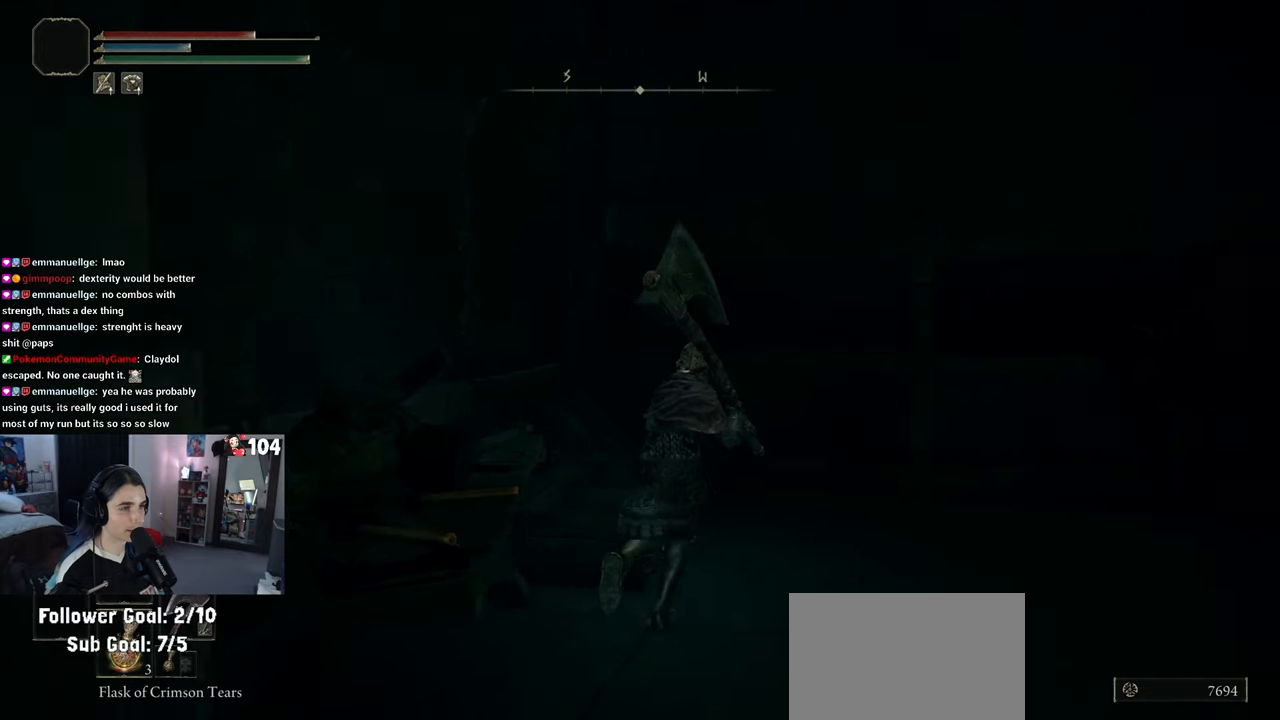
{"buttons": [], "left_stick": "up-right", "right_stick": "right", "events": []}
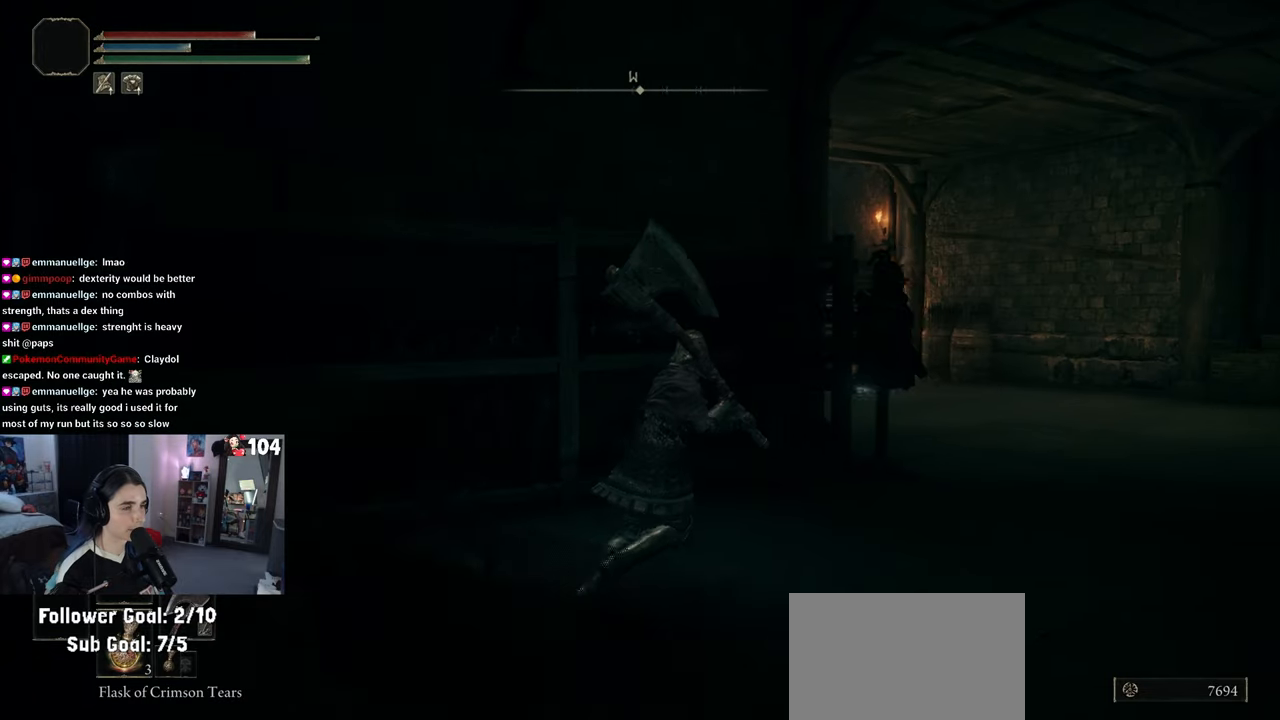
{"buttons": ["CIRCLE"], "left_stick": "up-right", "right_stick": "center", "events": [[17, "right_stick", "down-right"], [150, "right_stick", "center"], [433, "CIRCLE", "down"]]}
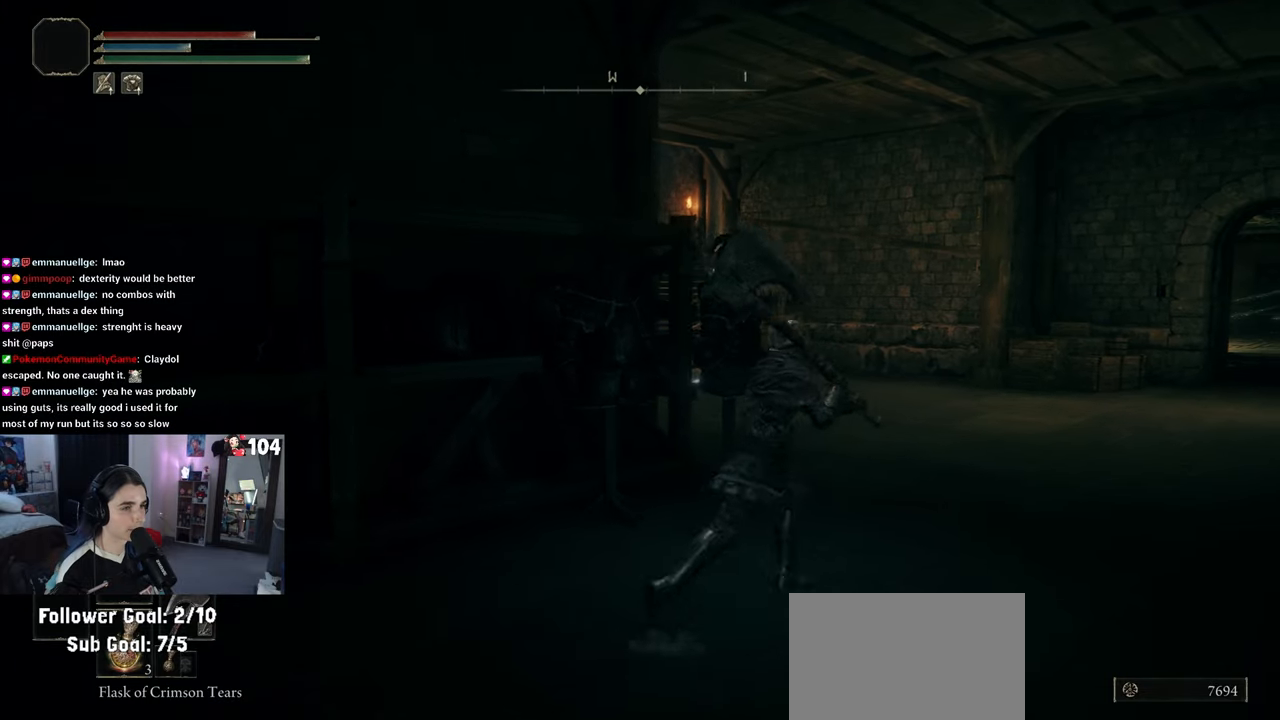
{"buttons": ["CIRCLE"], "left_stick": "up", "right_stick": "center", "events": [[500, "left_stick", "up"]]}
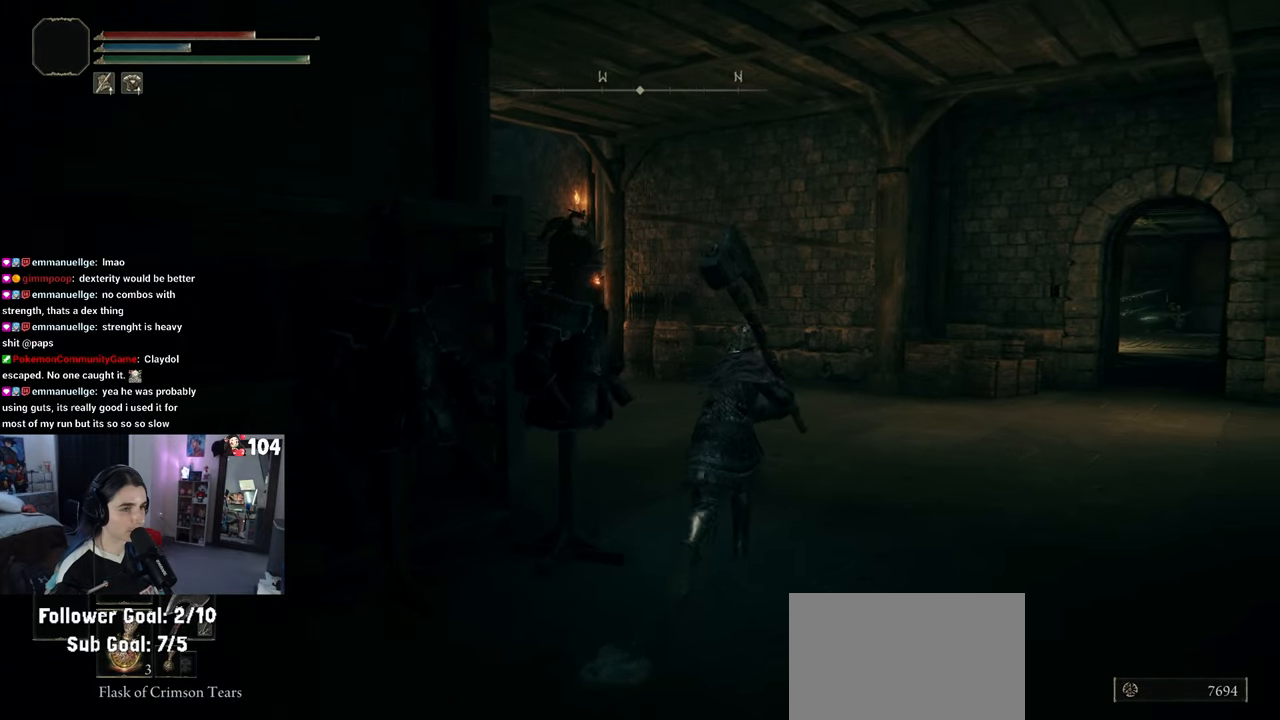
{"buttons": ["CIRCLE"], "left_stick": "up", "right_stick": "center", "events": []}
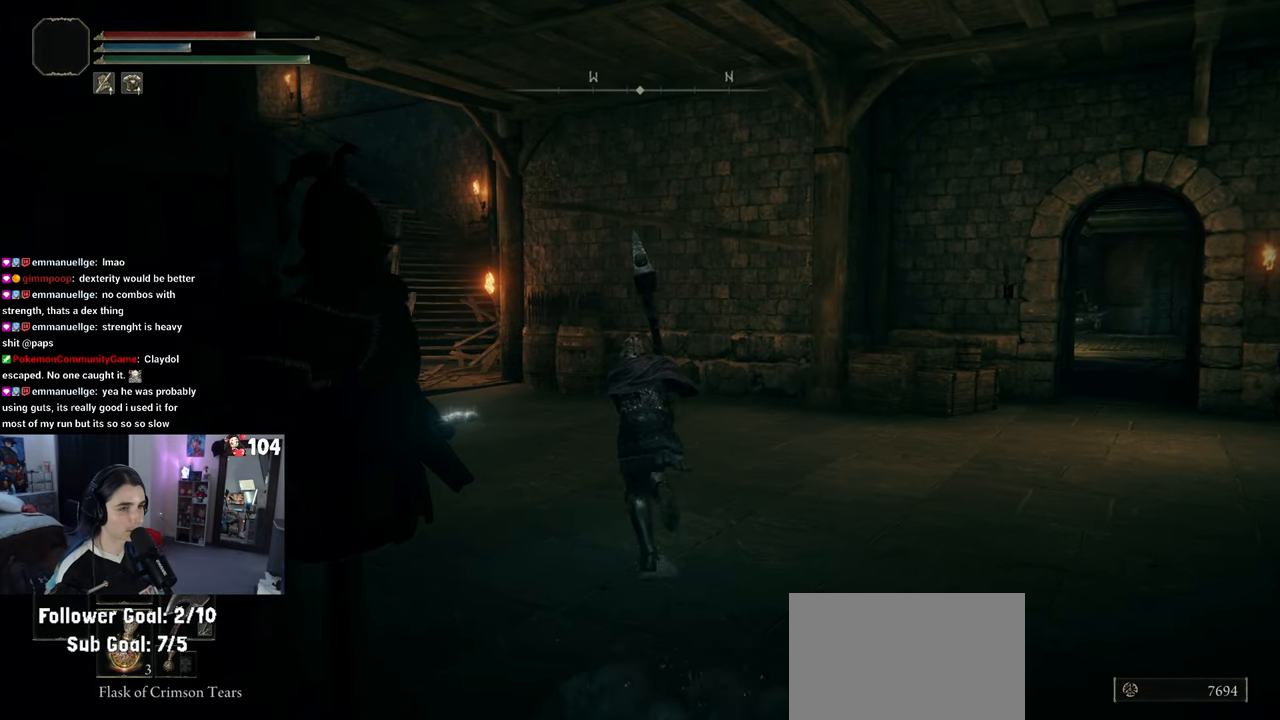
{"buttons": ["CIRCLE"], "left_stick": "up-left", "right_stick": "center", "events": [[267, "left_stick", "up-left"]]}
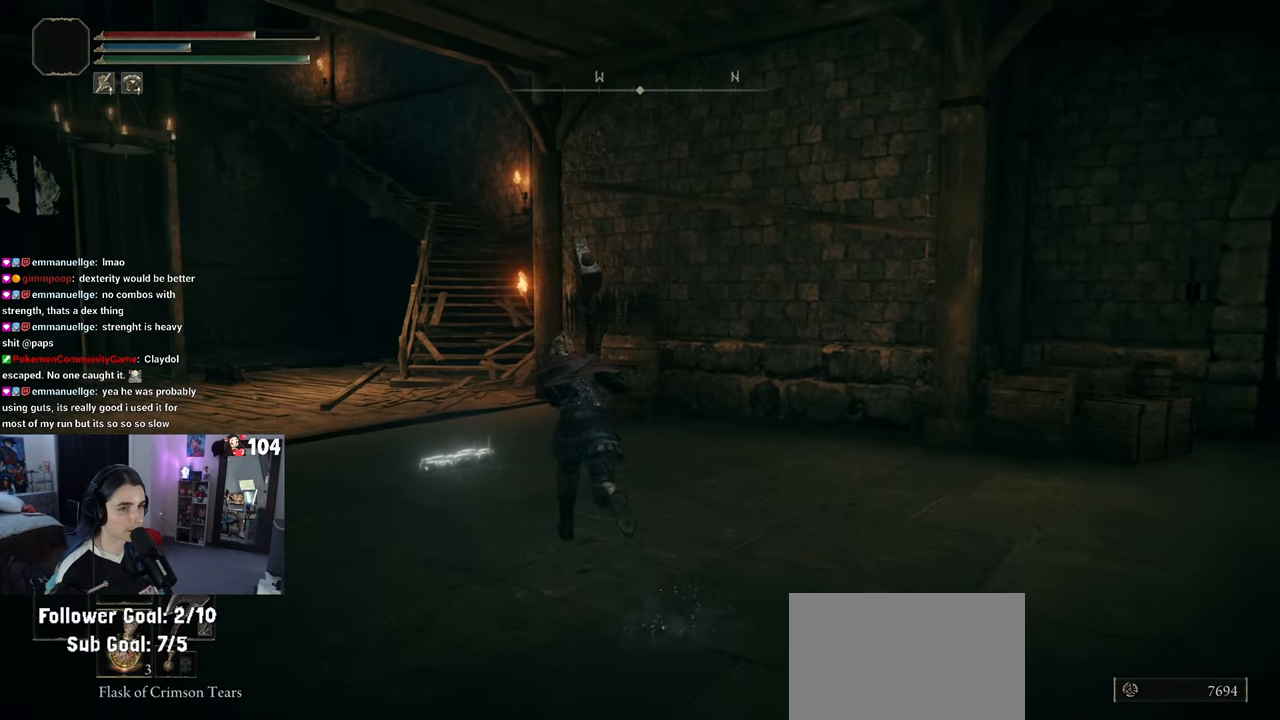
{"buttons": ["CIRCLE"], "left_stick": "up-left", "right_stick": "center", "events": []}
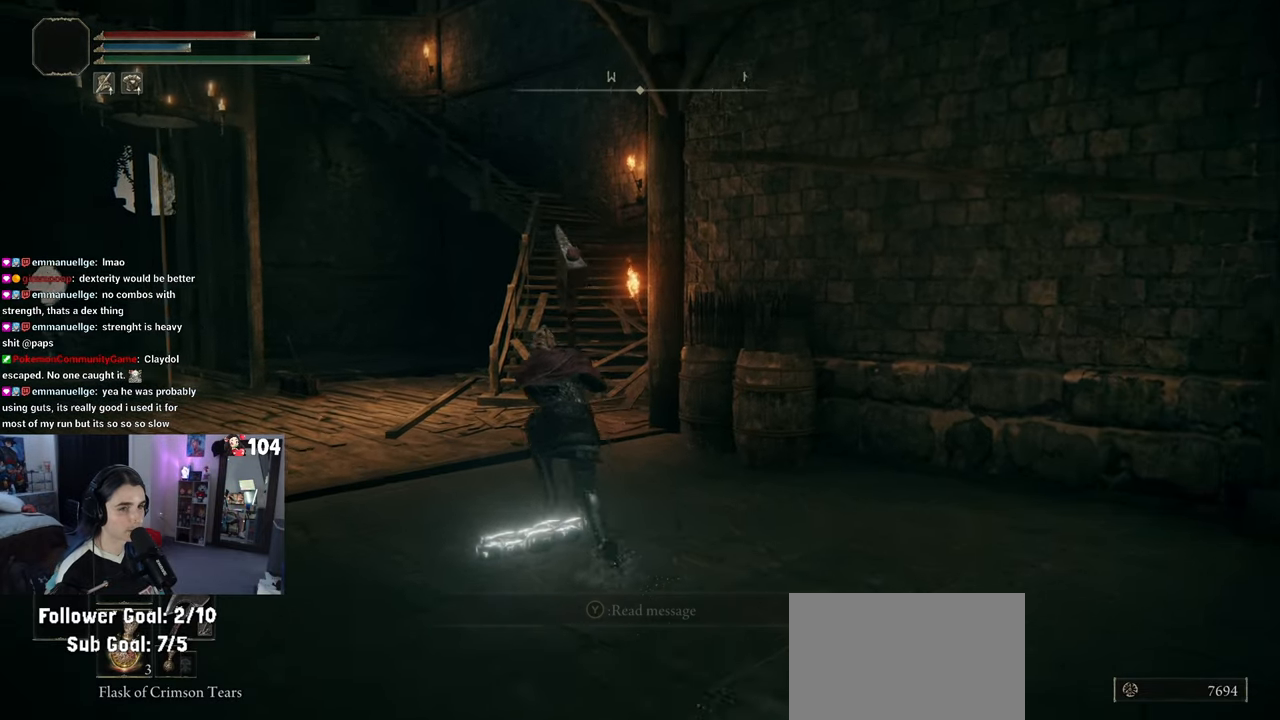
{"buttons": [], "left_stick": "up-left", "right_stick": "down-left", "events": [[200, "CIRCLE", "up"], [350, "right_stick", "down-left"]]}
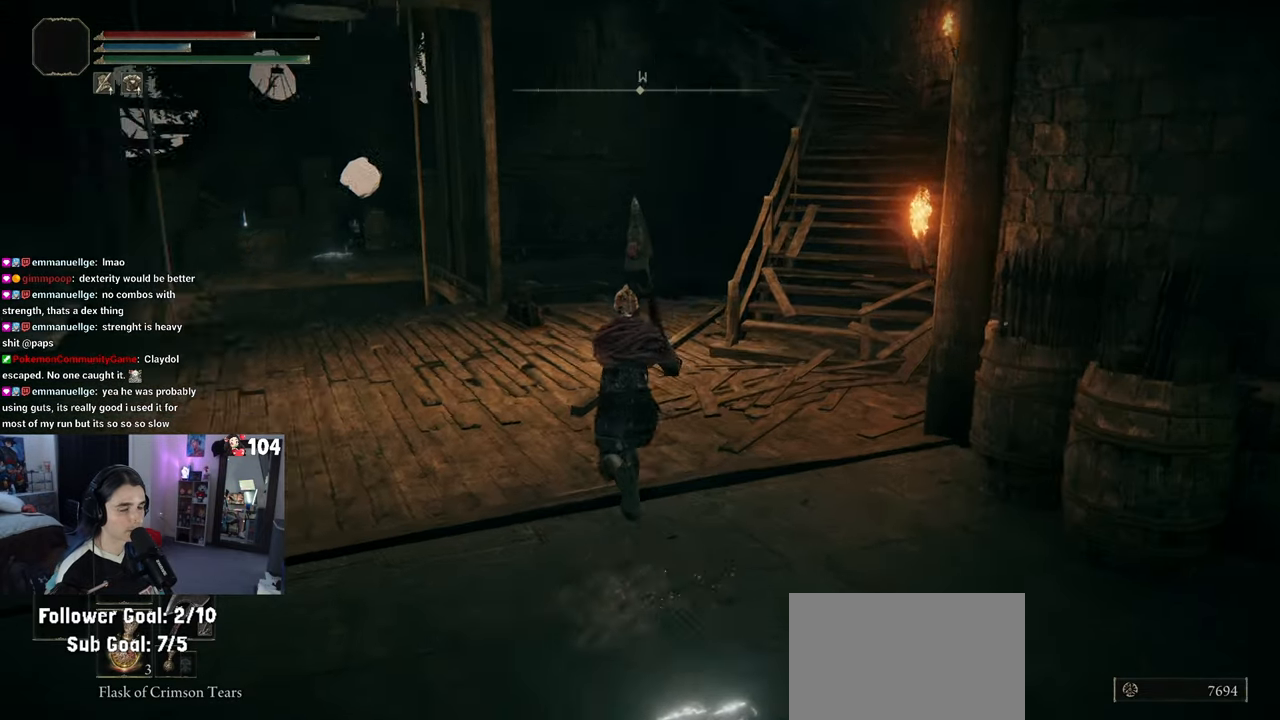
{"buttons": [], "left_stick": "up", "right_stick": "center", "events": [[450, "left_stick", "up"], [450, "right_stick", "center"]]}
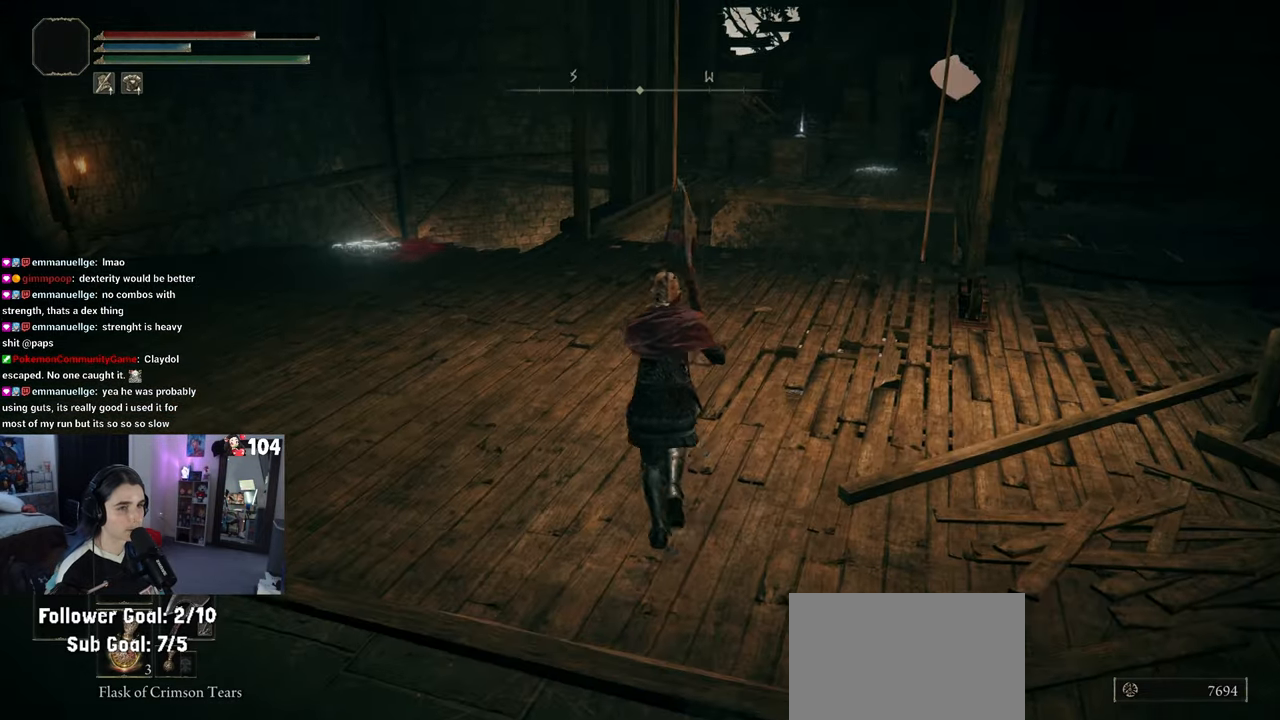
{"buttons": [], "left_stick": "up-left", "right_stick": "center", "events": [[250, "left_stick", "up-left"]]}
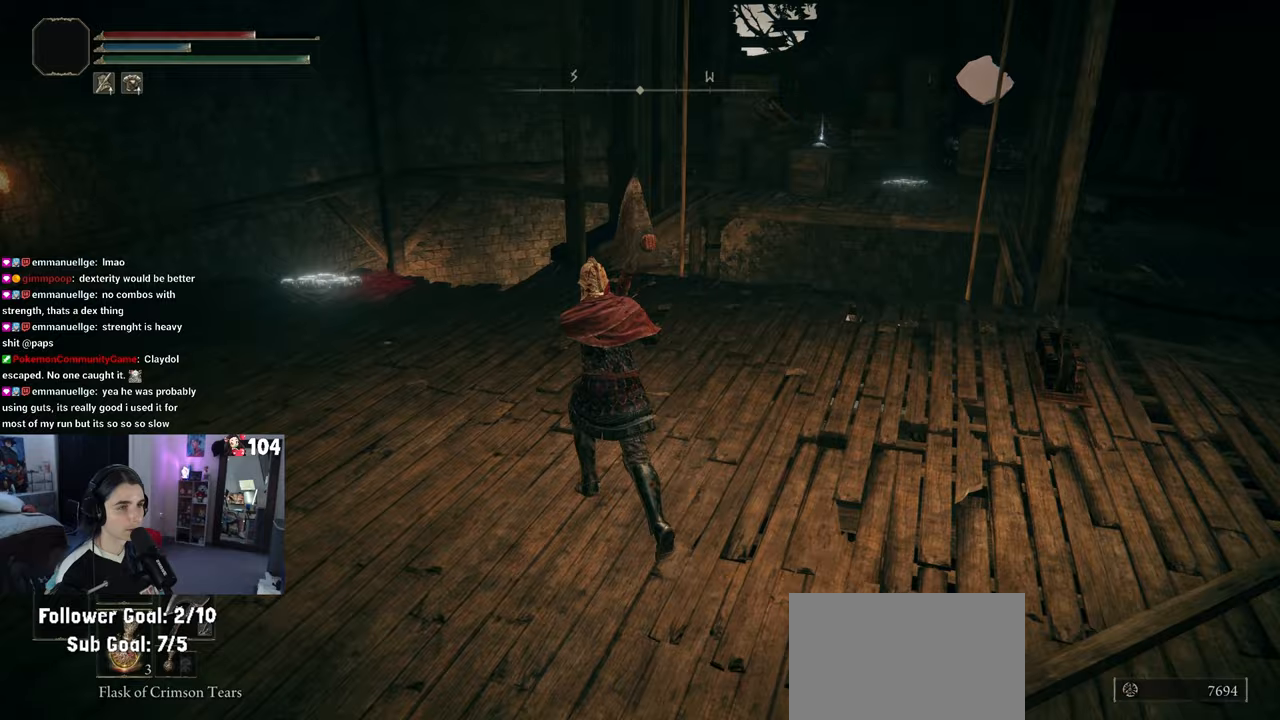
{"buttons": [], "left_stick": "up", "right_stick": "center", "events": [[50, "right_stick", "left"], [317, "right_stick", "center"], [483, "left_stick", "up"]]}
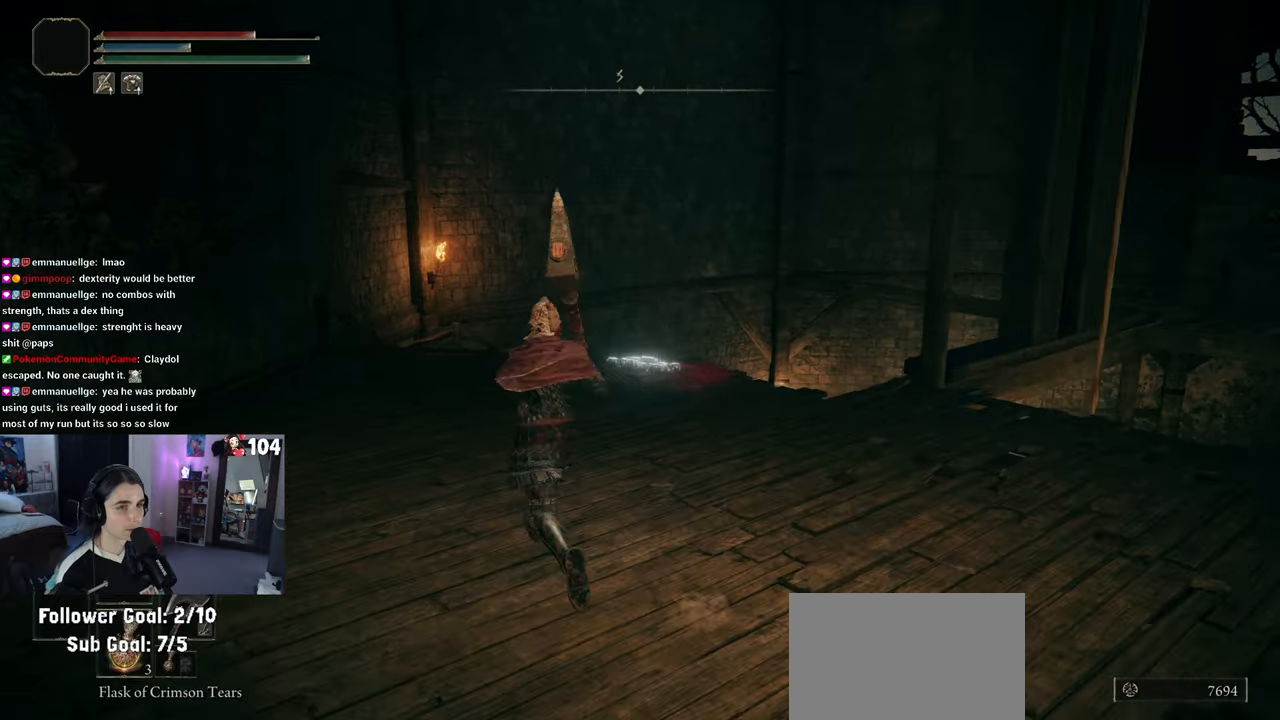
{"buttons": [], "left_stick": "right", "right_stick": "down-right", "events": [[33, "left_stick", "up-right"], [50, "right_stick", "right"], [117, "left_stick", "right"], [450, "right_stick", "down-right"]]}
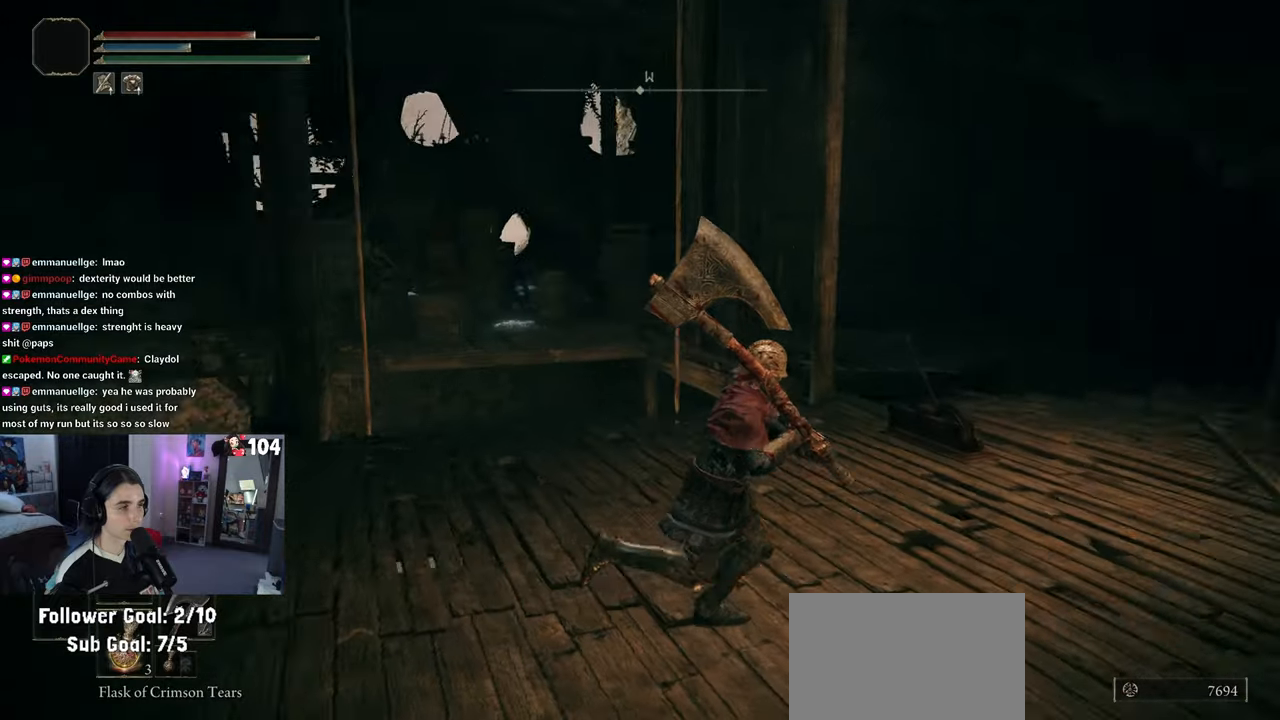
{"buttons": [], "left_stick": "up-right", "right_stick": "center", "events": [[167, "right_stick", "center"], [200, "left_stick", "up-right"]]}
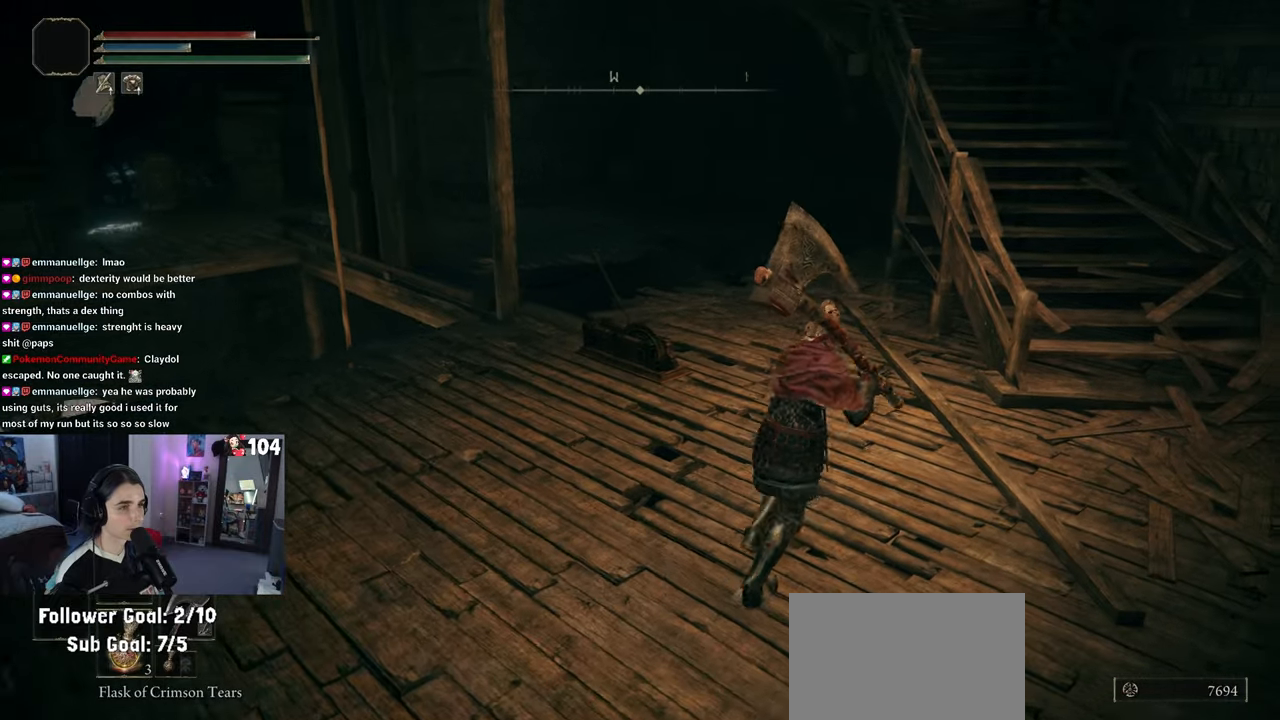
{"buttons": ["CIRCLE"], "left_stick": "up", "right_stick": "center", "events": [[167, "left_stick", "up"], [267, "CIRCLE", "down"]]}
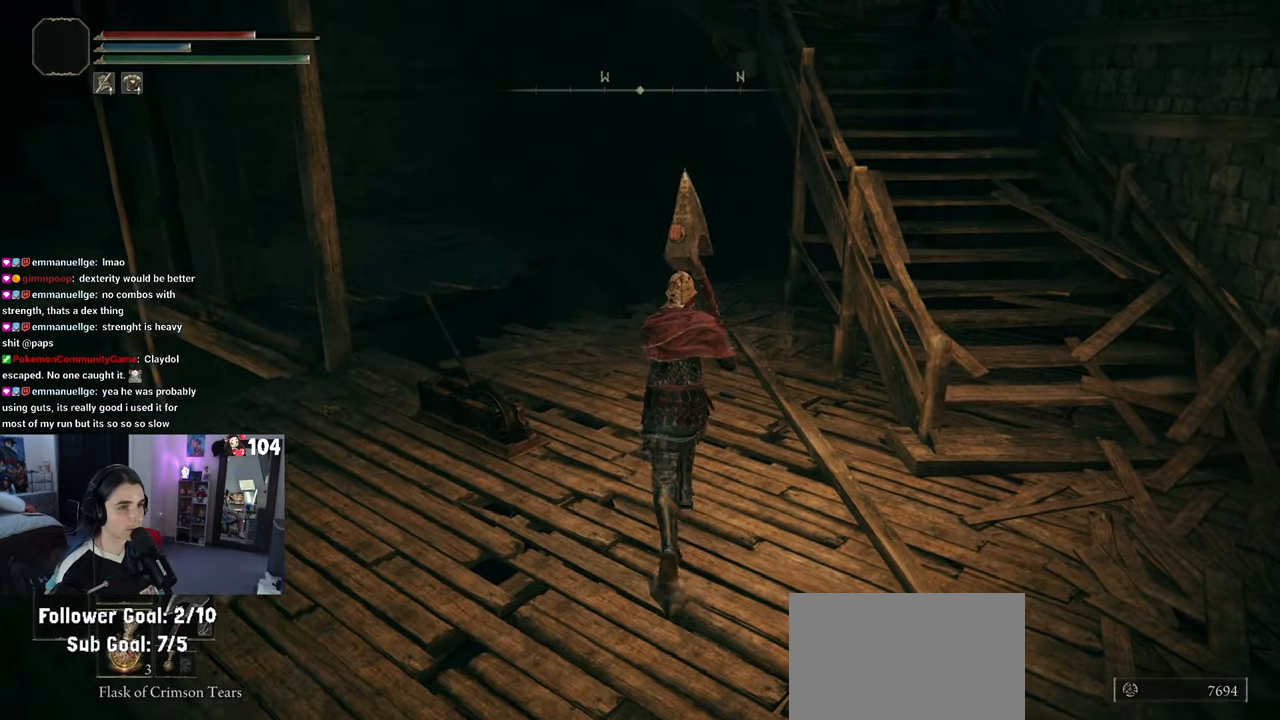
{"buttons": ["CIRCLE"], "left_stick": "up-left", "right_stick": "center", "events": [[300, "left_stick", "up-left"]]}
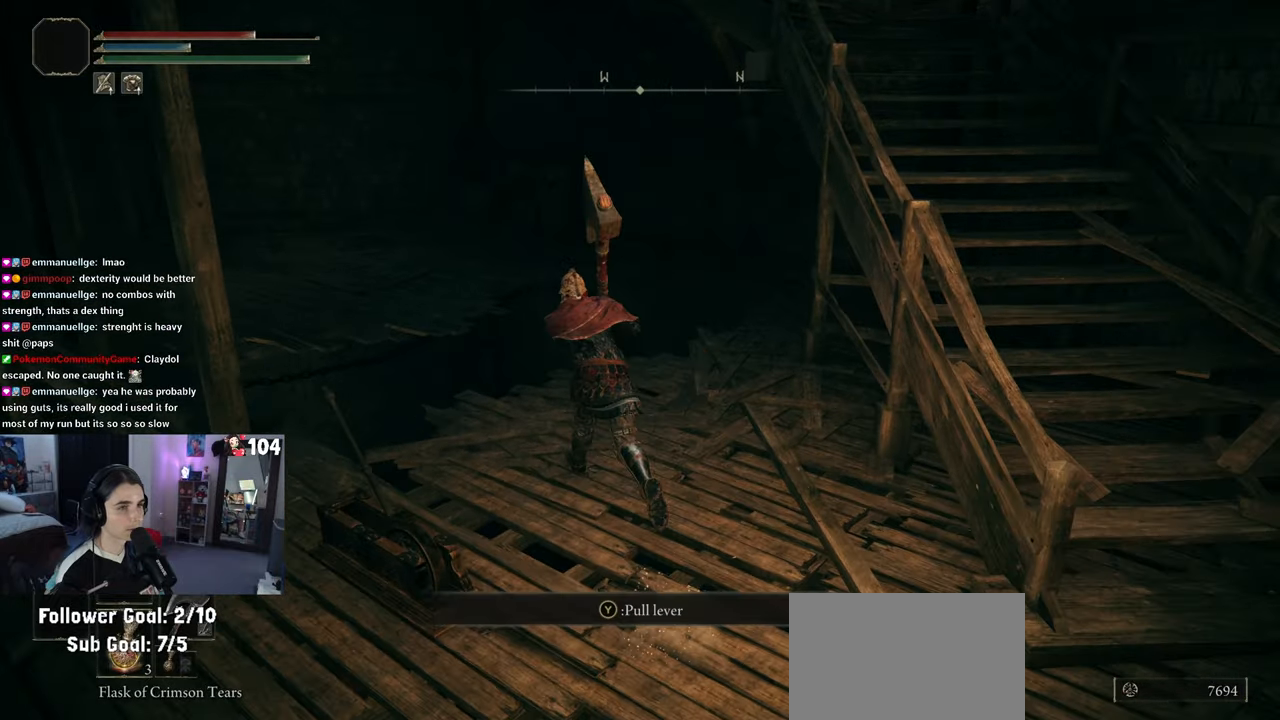
{"buttons": ["CIRCLE"], "left_stick": "up-left", "right_stick": "center", "events": [[250, "CROSS", "down"], [467, "CROSS", "up"]]}
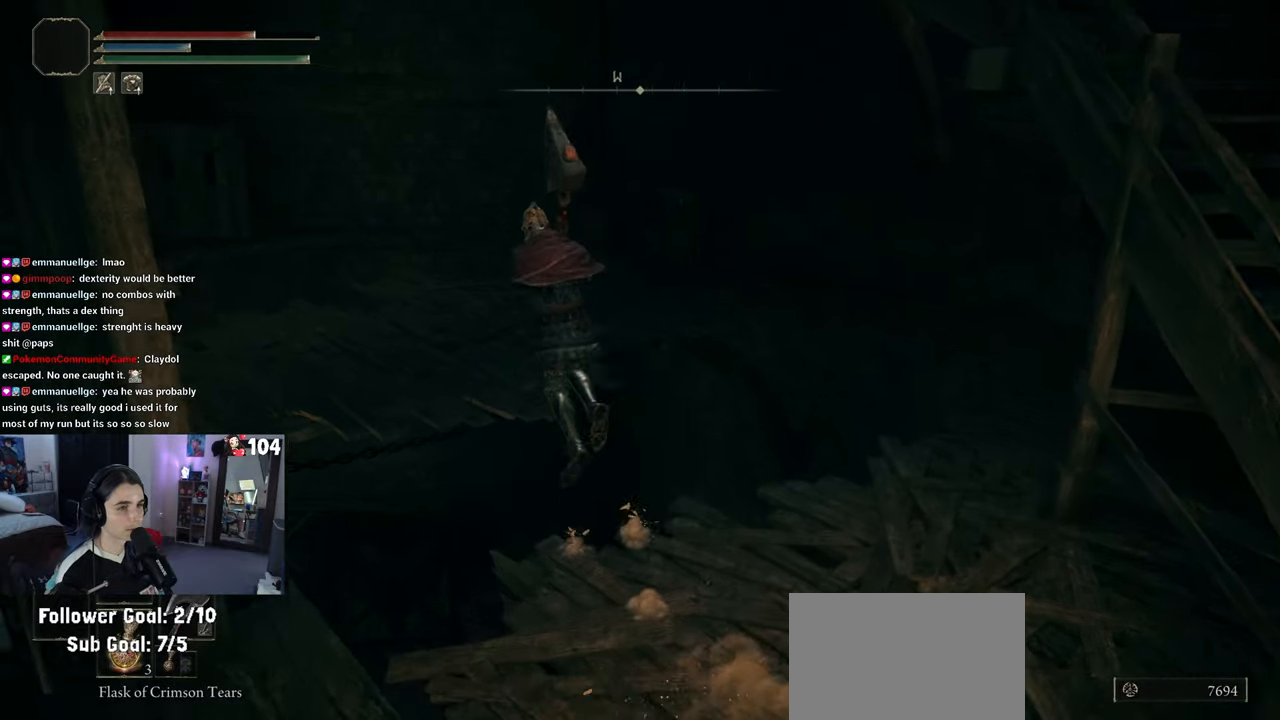
{"buttons": [], "left_stick": "up-left", "right_stick": "left", "events": [[250, "CIRCLE", "up"], [417, "right_stick", "left"]]}
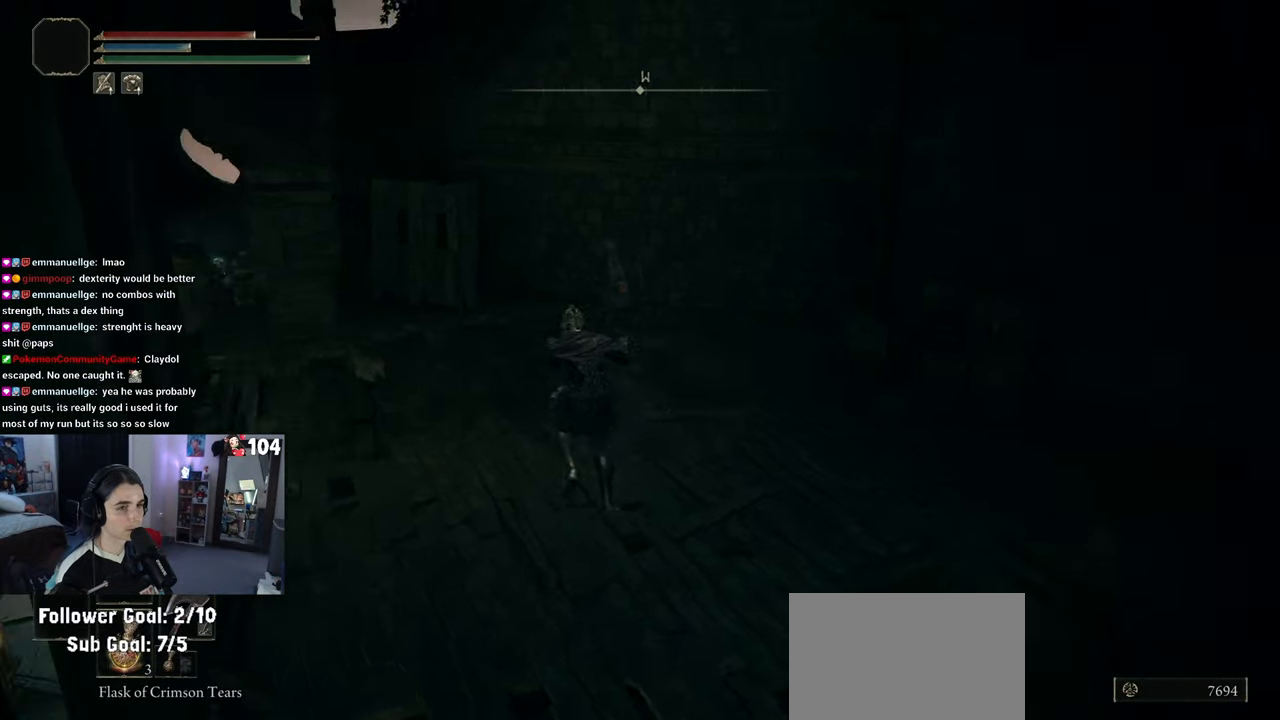
{"buttons": [], "left_stick": "center", "right_stick": "center", "events": [[133, "left_stick", "down-left"], [217, "left_stick", "center"], [267, "right_stick", "center"]]}
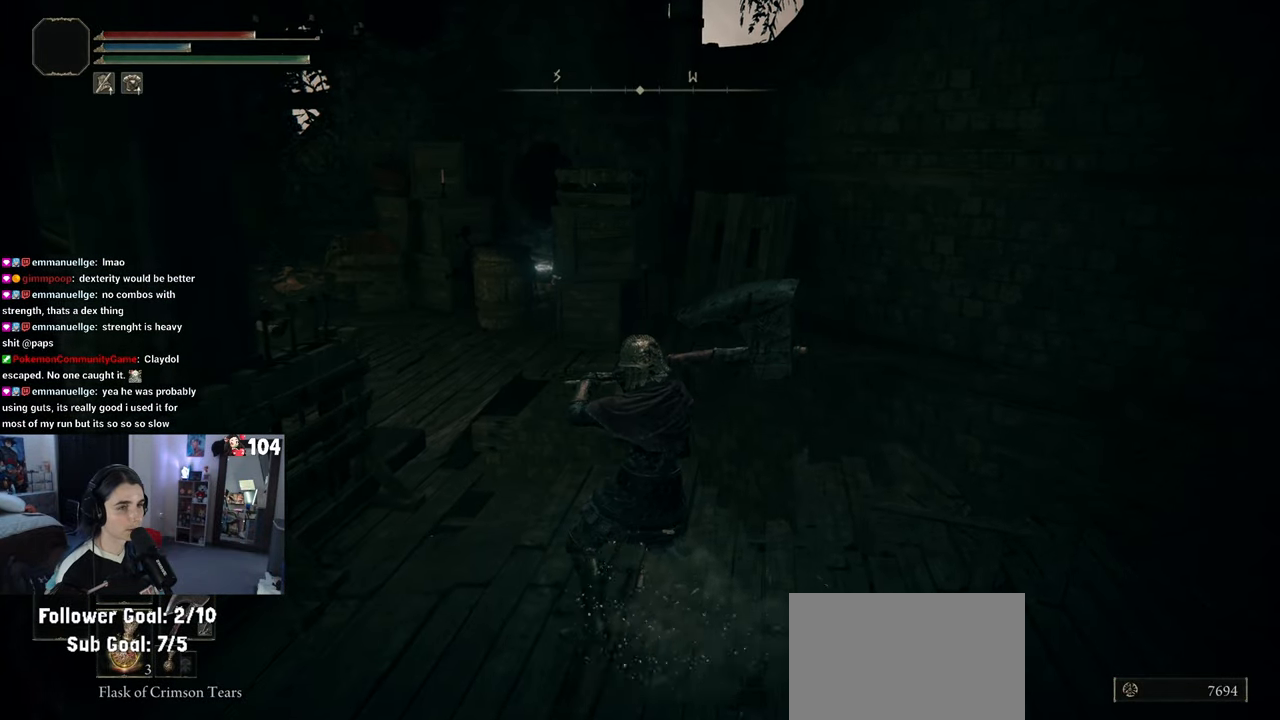
{"buttons": ["CIRCLE"], "left_stick": "up", "right_stick": "center", "events": [[67, "left_stick", "down"], [350, "left_stick", "center"], [400, "left_stick", "up"], [500, "CIRCLE", "down"]]}
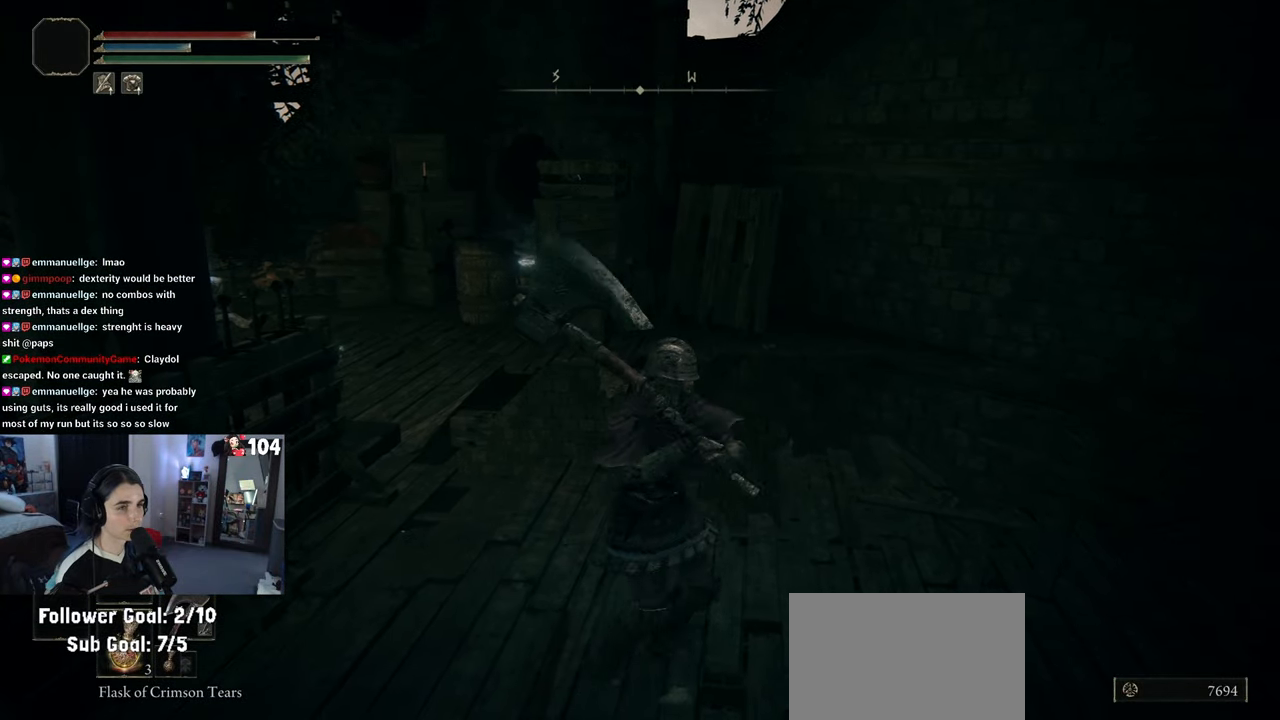
{"buttons": ["CROSS", "CIRCLE"], "left_stick": "up-left", "right_stick": "center", "events": [[150, "left_stick", "up-left"], [300, "CROSS", "down"]]}
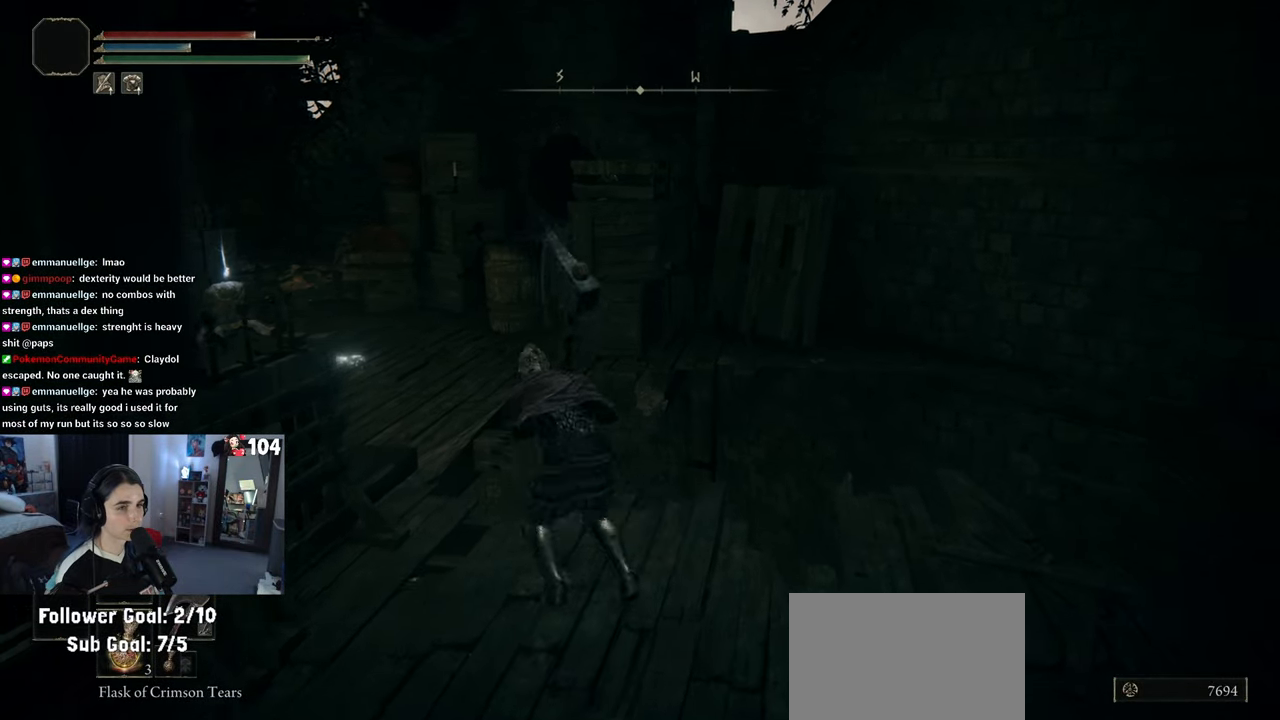
{"buttons": ["CIRCLE"], "left_stick": "up-left", "right_stick": "center", "events": [[17, "CROSS", "up"], [50, "left_stick", "up"], [350, "left_stick", "up-left"]]}
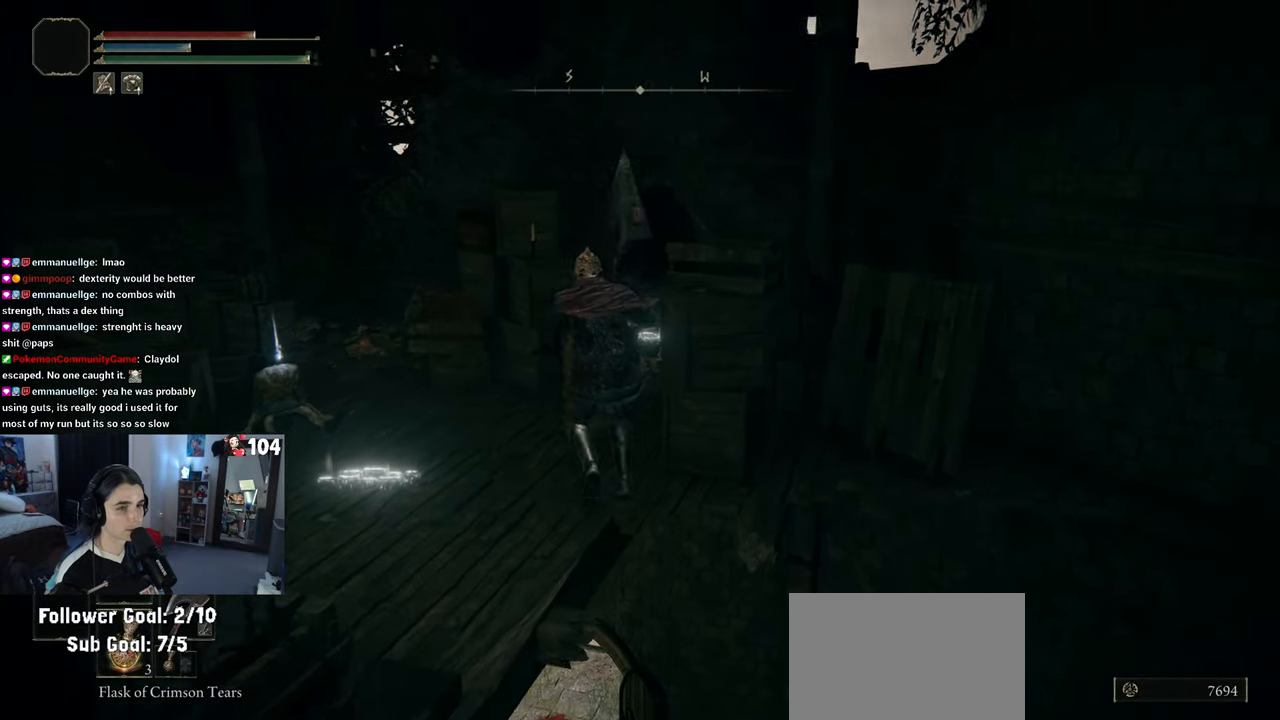
{"buttons": [], "left_stick": "up-left", "right_stick": "center", "events": [[450, "CIRCLE", "up"]]}
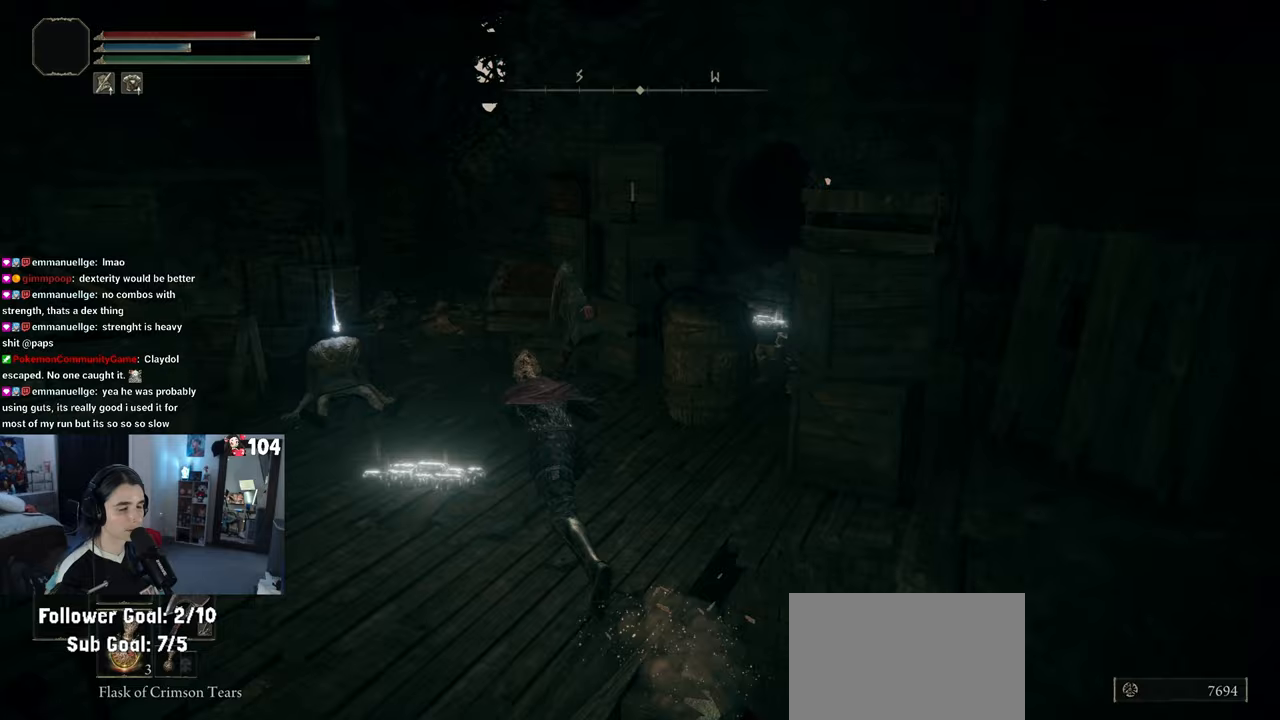
{"buttons": [], "left_stick": "up-left", "right_stick": "center", "events": []}
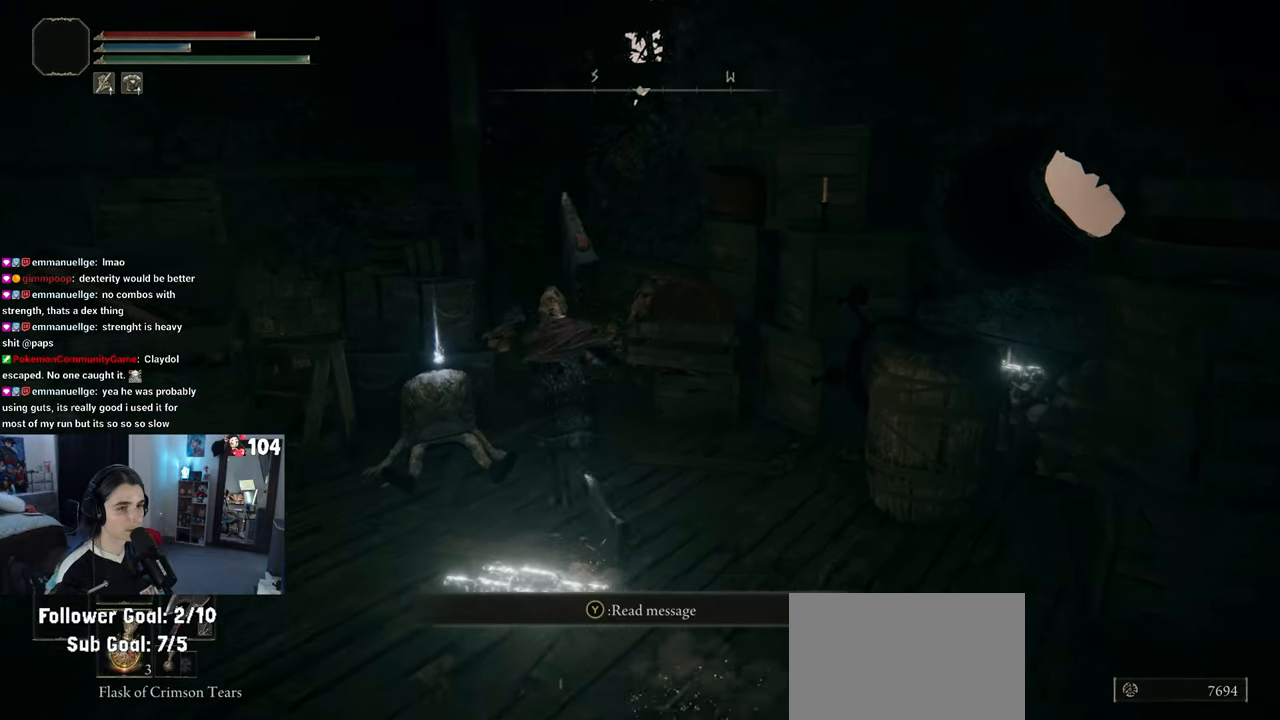
{"buttons": [], "left_stick": "center", "right_stick": "center", "events": [[300, "left_stick", "center"], [350, "TRIANGLE", "down"], [433, "TRIANGLE", "up"]]}
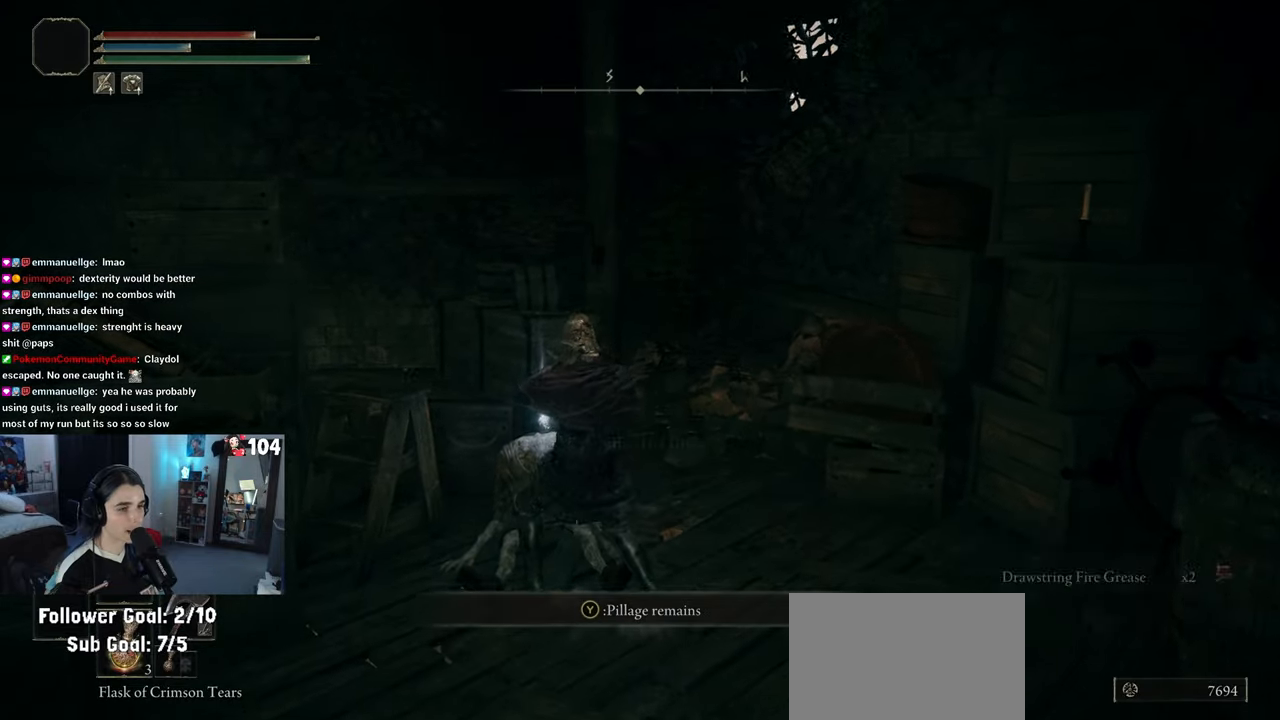
{"buttons": [], "left_stick": "center", "right_stick": "center", "events": []}
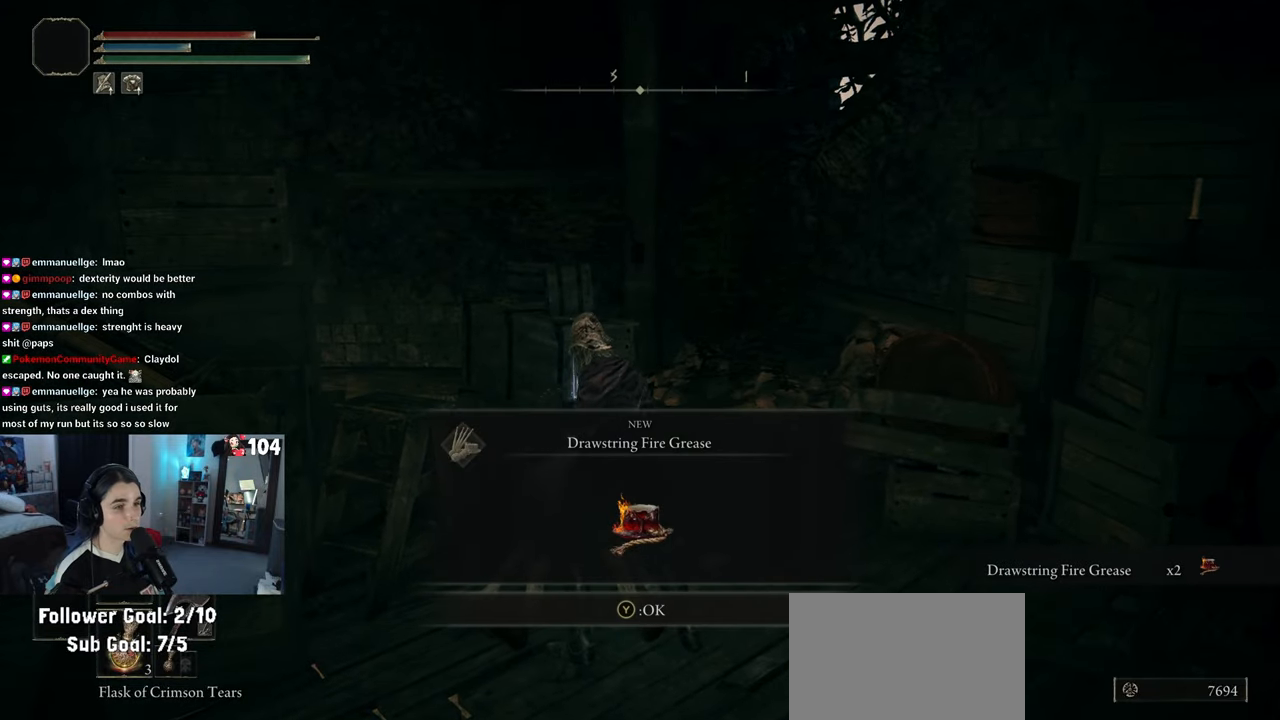
{"buttons": [], "left_stick": "center", "right_stick": "center", "events": [[233, "TRIANGLE", "down"], [317, "TRIANGLE", "up"]]}
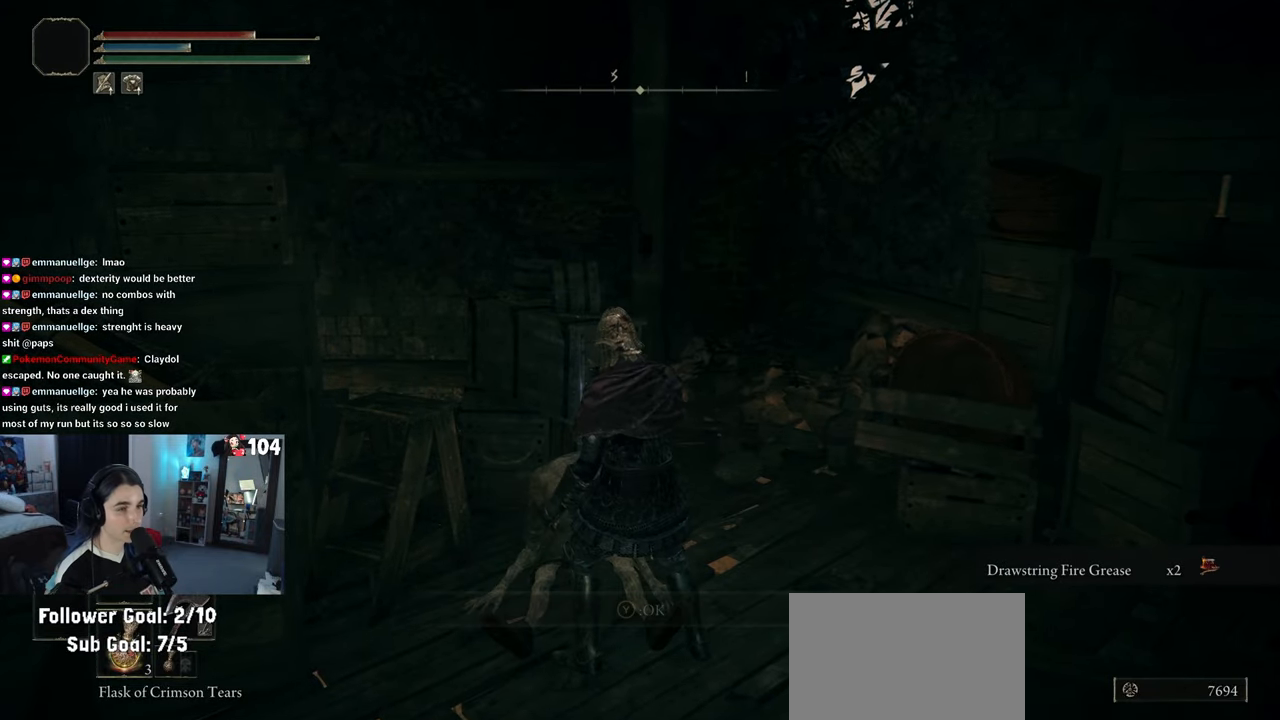
{"buttons": [], "left_stick": "right", "right_stick": "right", "events": [[367, "left_stick", "right"], [417, "right_stick", "right"]]}
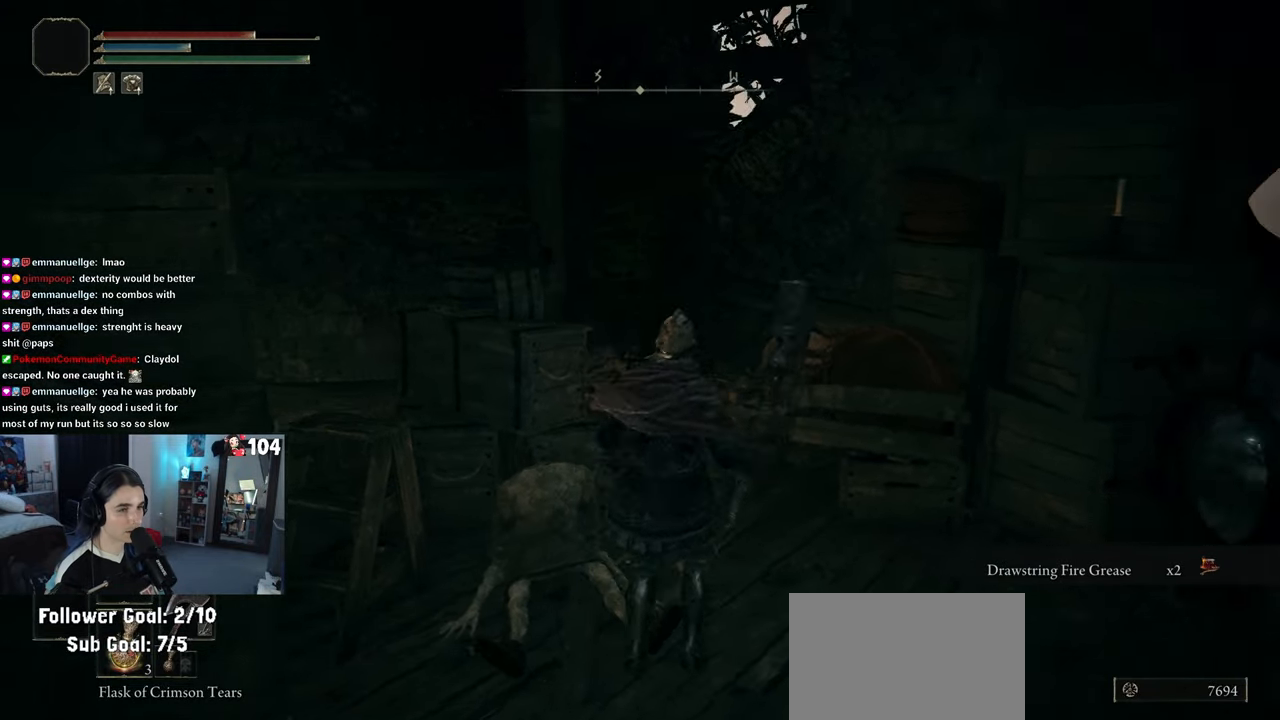
{"buttons": [], "left_stick": "up-right", "right_stick": "center", "events": [[167, "right_stick", "down-right"], [350, "right_stick", "center"], [450, "left_stick", "up-right"]]}